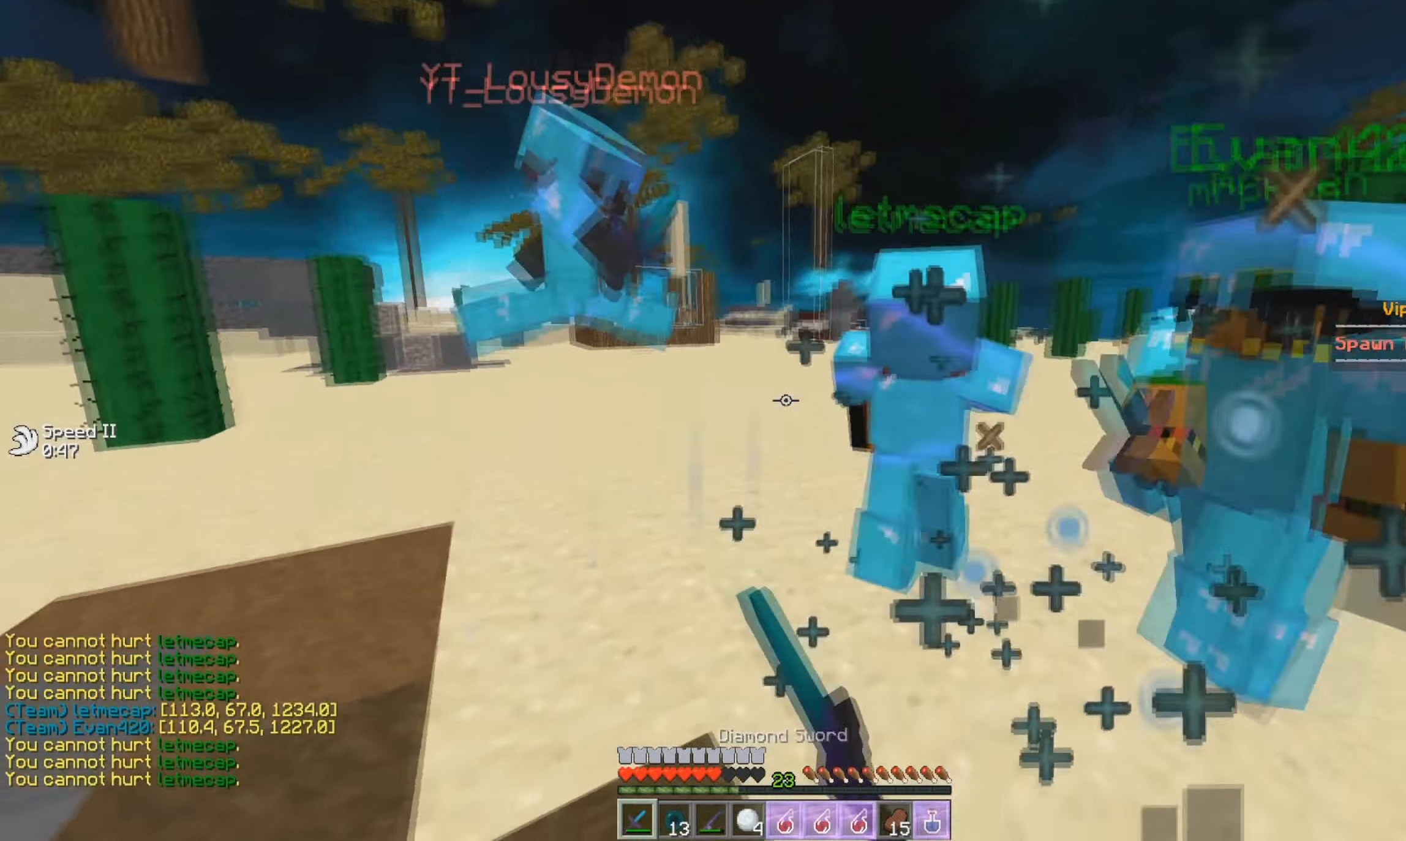
Gameplay with keyboard and mouse; each line is a JSON object with the keys and mouse buttons held at the frame after it. "events" lists presses ("down") and releases ("up") of "a", "d", "s", "w", "mouse_left" and "mouse_right" between this image and that frame as [ms after this image, input, new state], when the widget could be followed in between. "mouse_left", "mouse_right" = the "left", "right" buttons of the "mouse" list. No other keys are recorded. Fast repeated clicks can show as one long hold. Mouse movement is not recorded.
{"keys": ["a", "w"], "mouse": [], "events": [[100, "s", "up"], [217, "w", "down"], [384, "mouse_left", "up"]]}
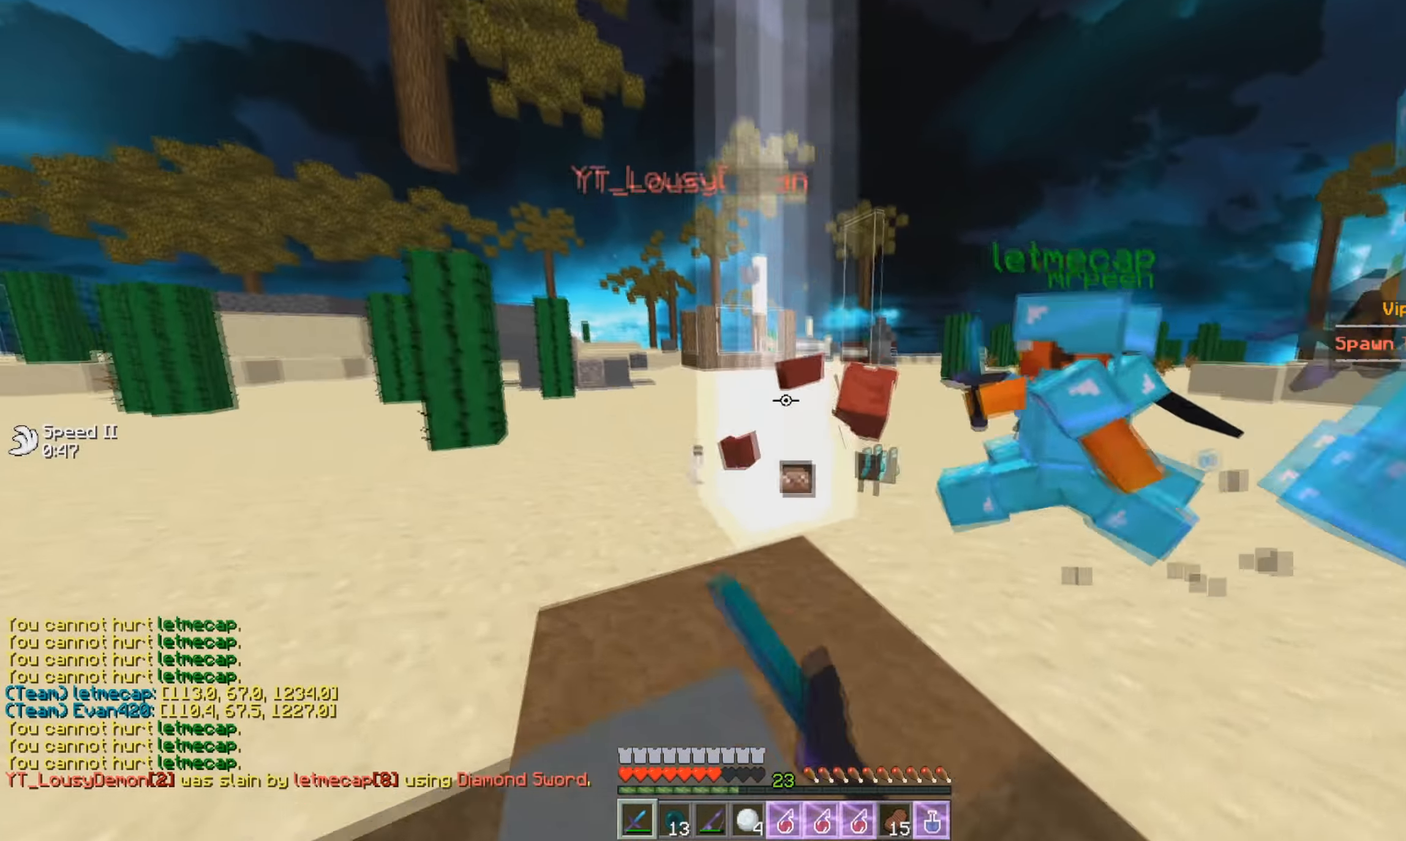
{"keys": ["w"], "mouse": [], "events": [[16, "a", "up"]]}
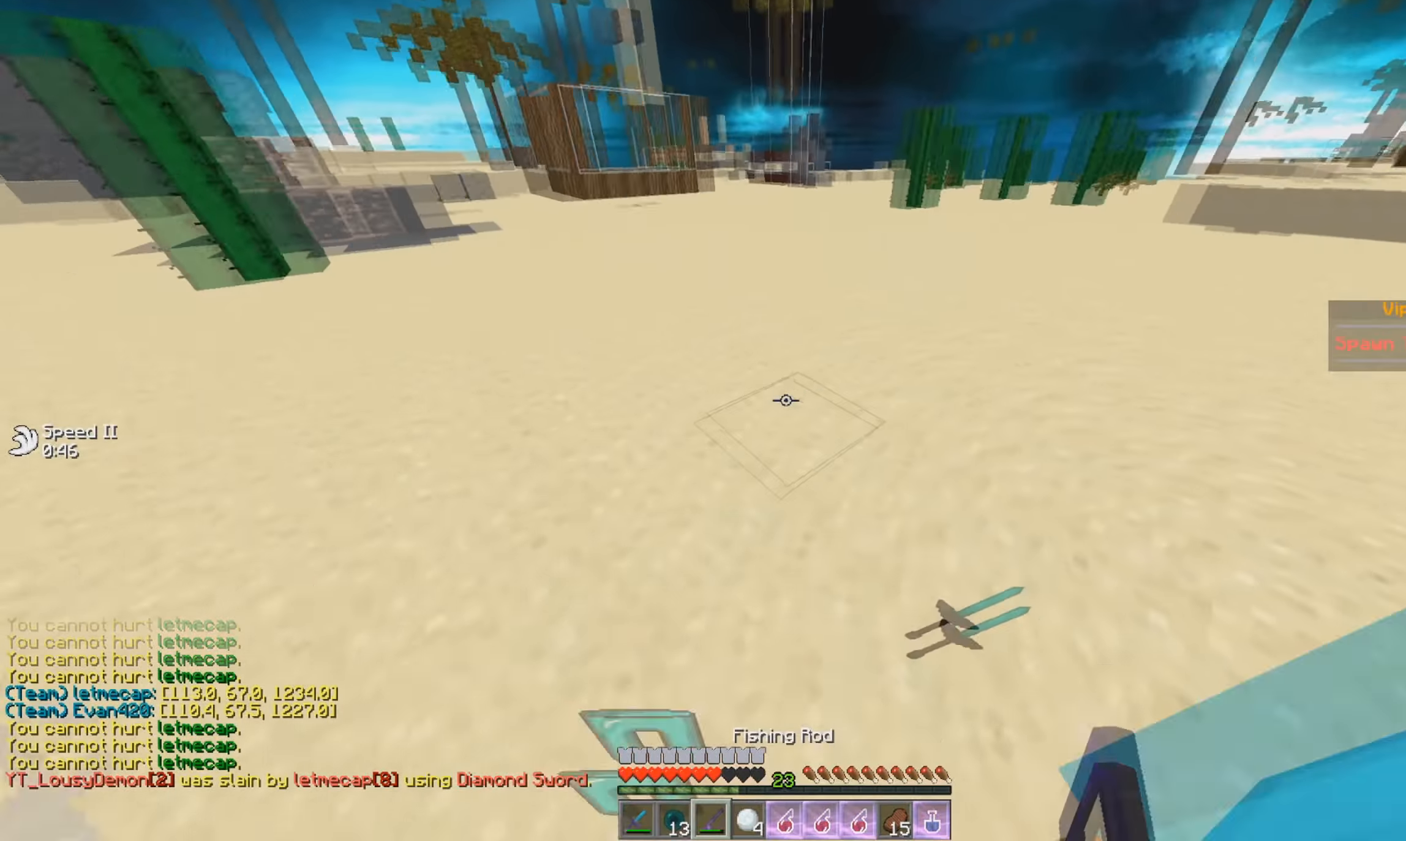
{"keys": [], "mouse": [], "events": [[234, "w", "up"]]}
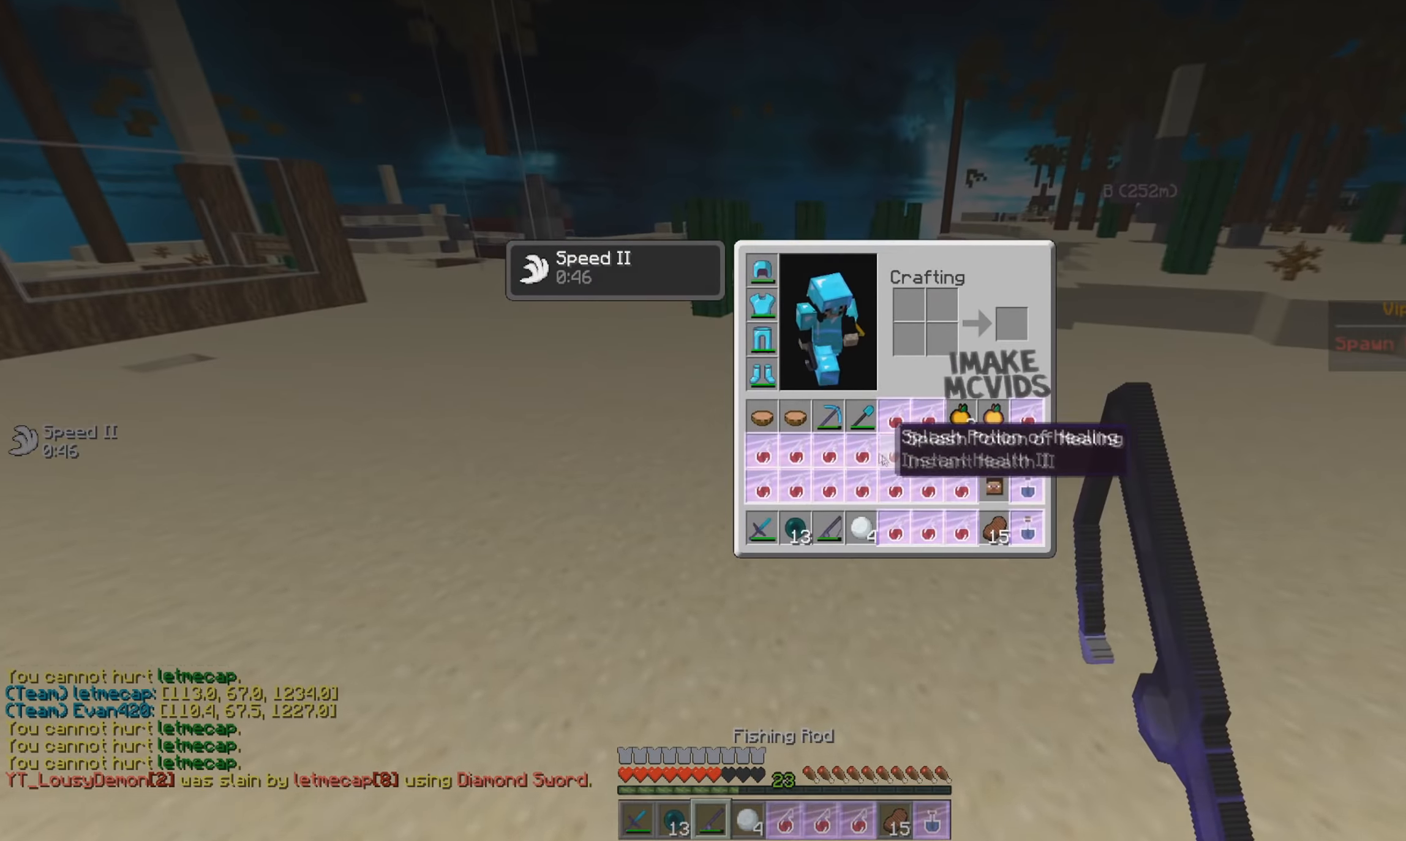
{"keys": ["w"], "mouse": [], "events": [[483, "w", "down"]]}
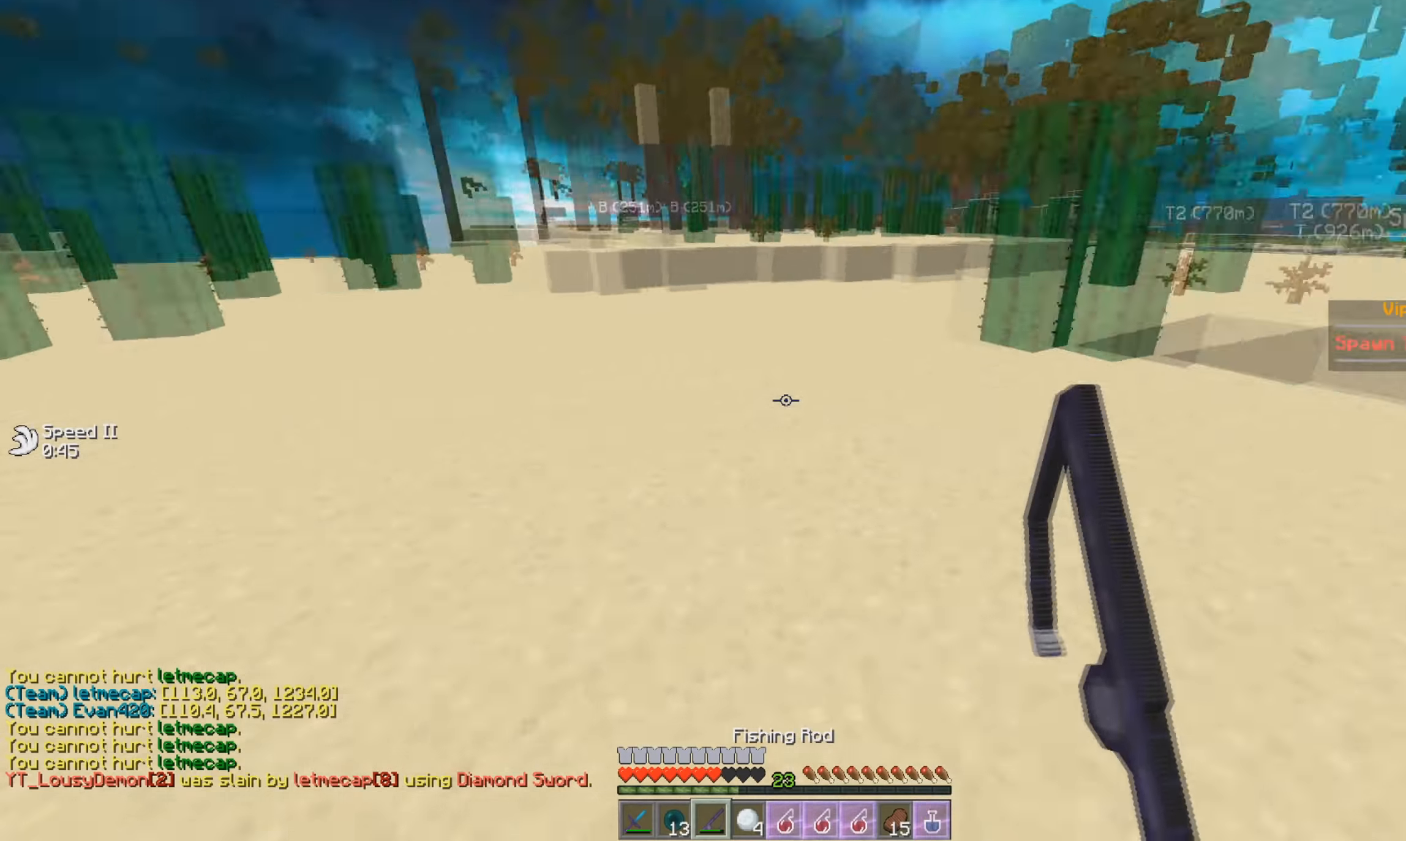
{"keys": [], "mouse": [], "events": [[184, "w", "up"], [251, "s", "down"], [434, "s", "up"]]}
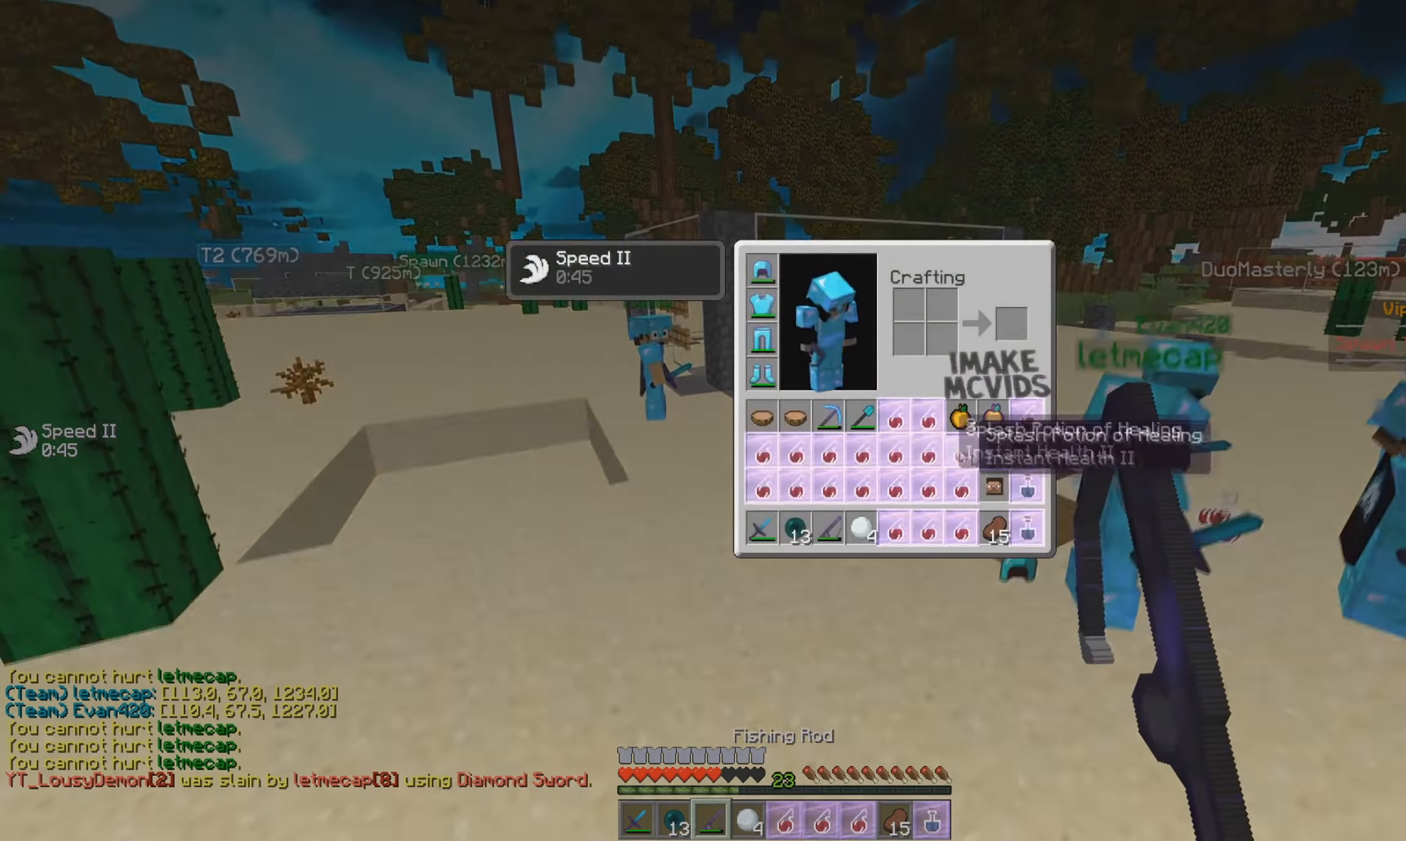
{"keys": [], "mouse": [], "events": []}
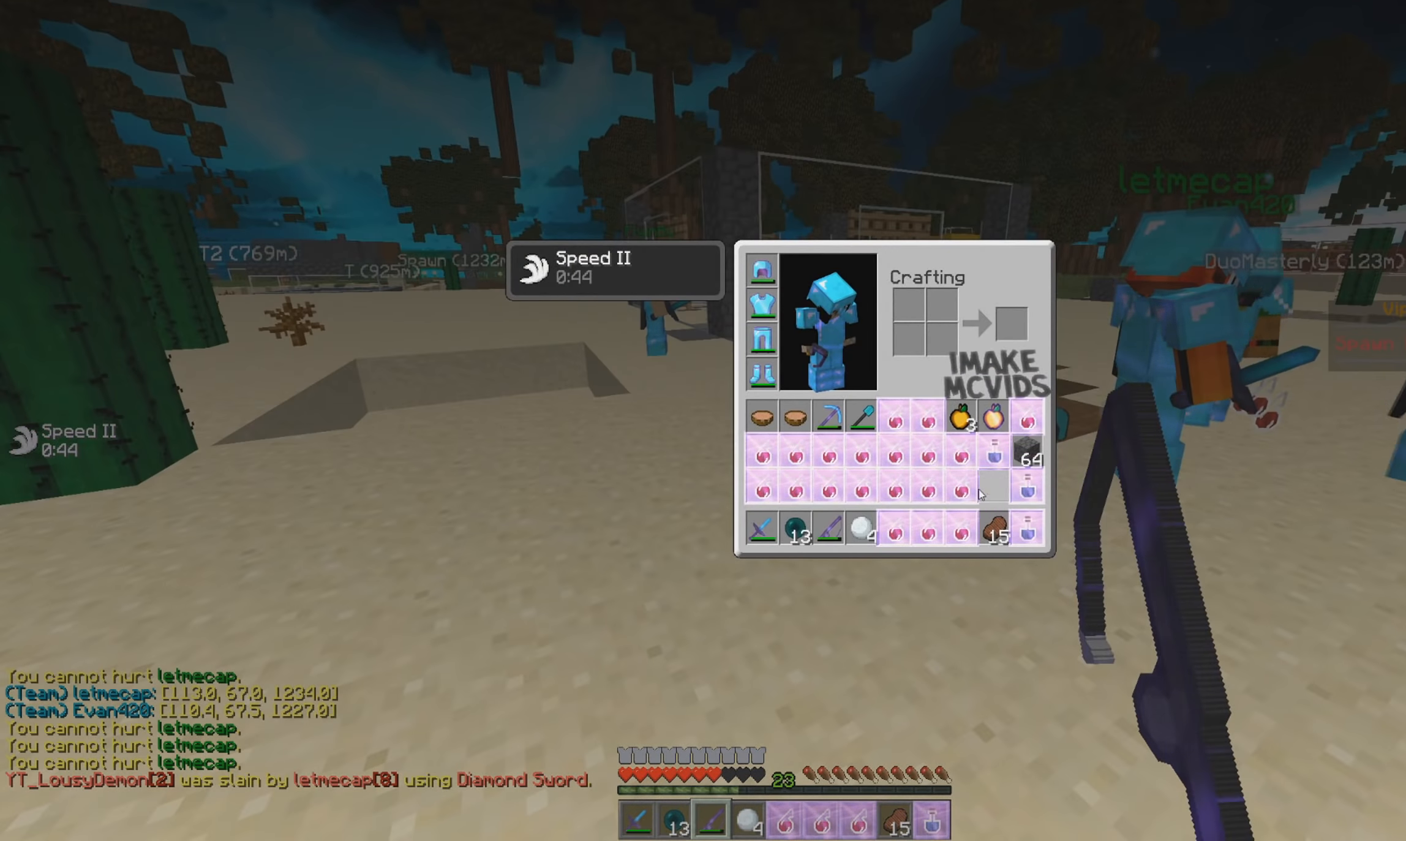
{"keys": ["w"], "mouse": [], "events": [[183, "w", "down"], [267, "d", "down"], [433, "d", "up"]]}
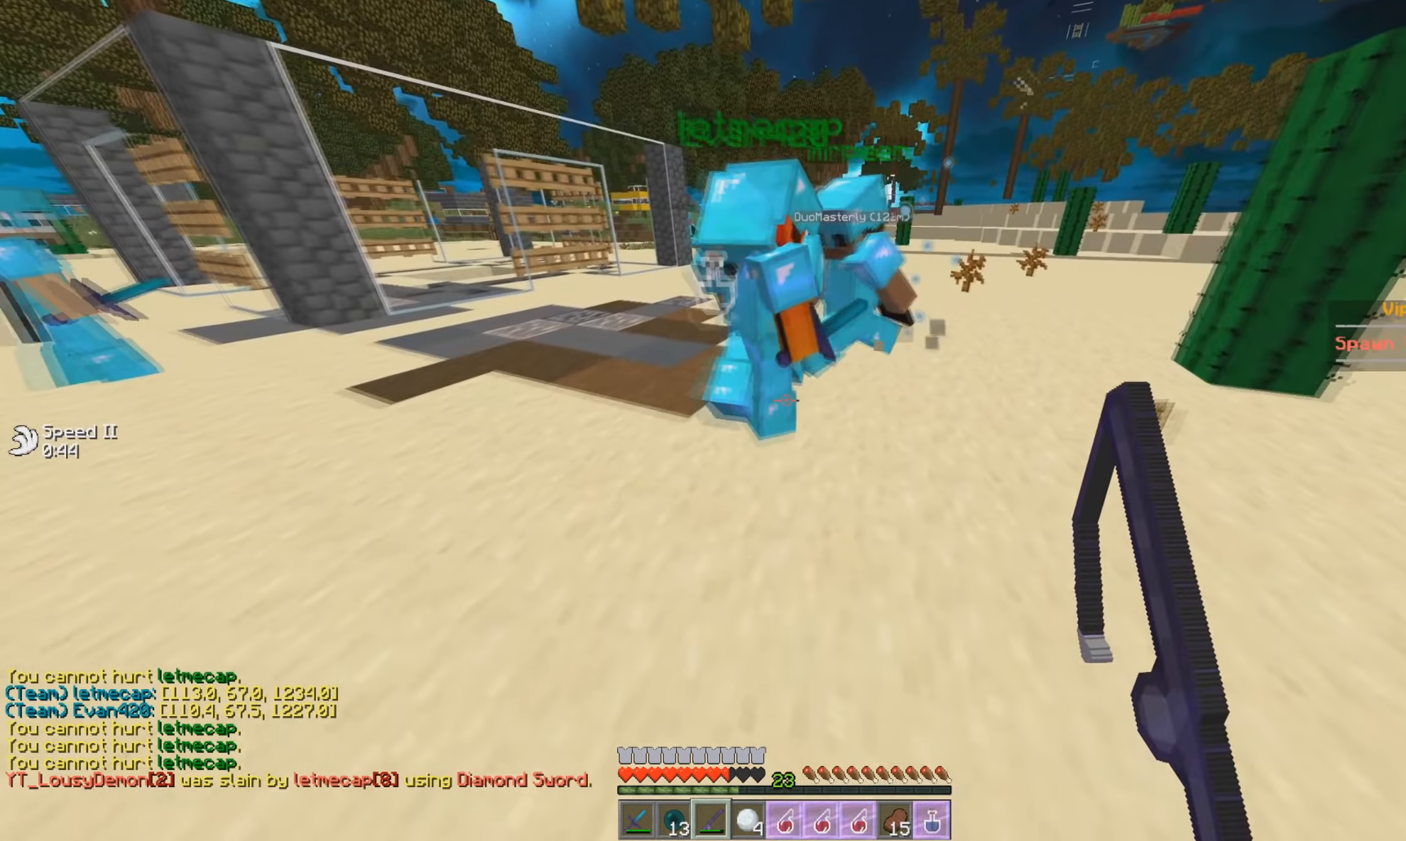
{"keys": ["a", "w"], "mouse": [], "events": [[317, "a", "down"]]}
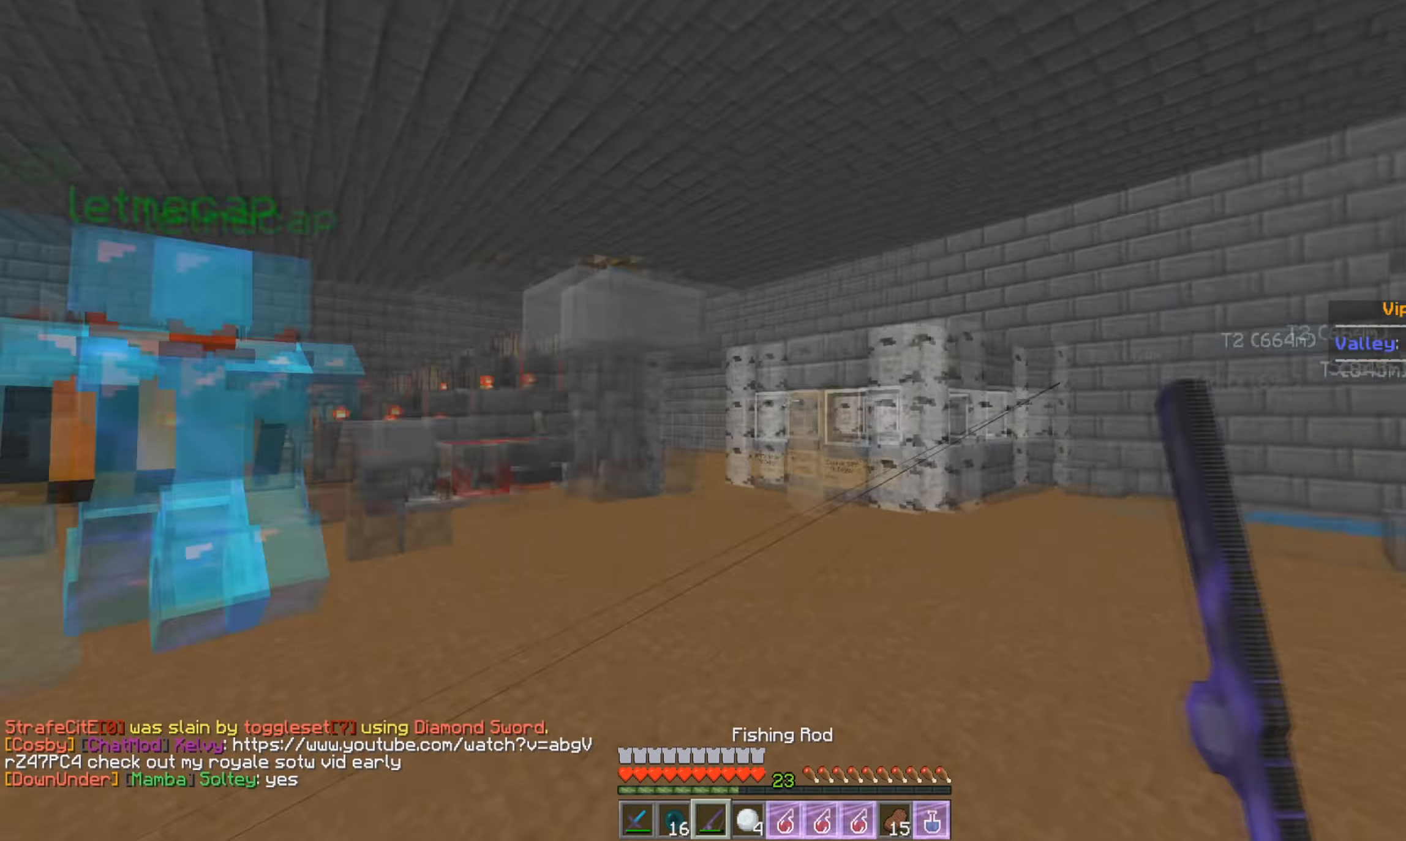
{"keys": ["w"], "mouse": [], "events": [[367, "a", "up"]]}
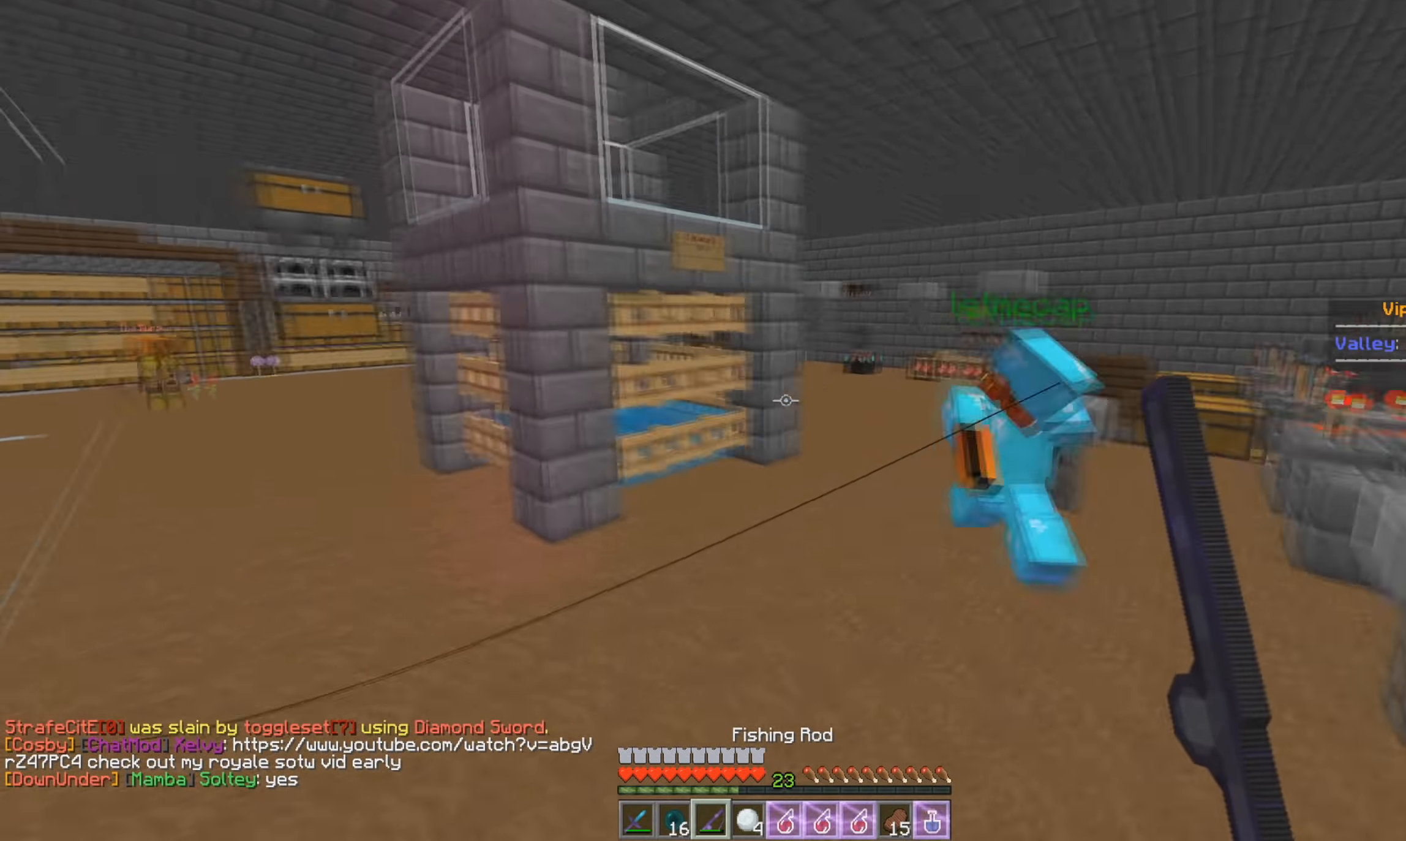
{"keys": ["w"], "mouse": [], "events": []}
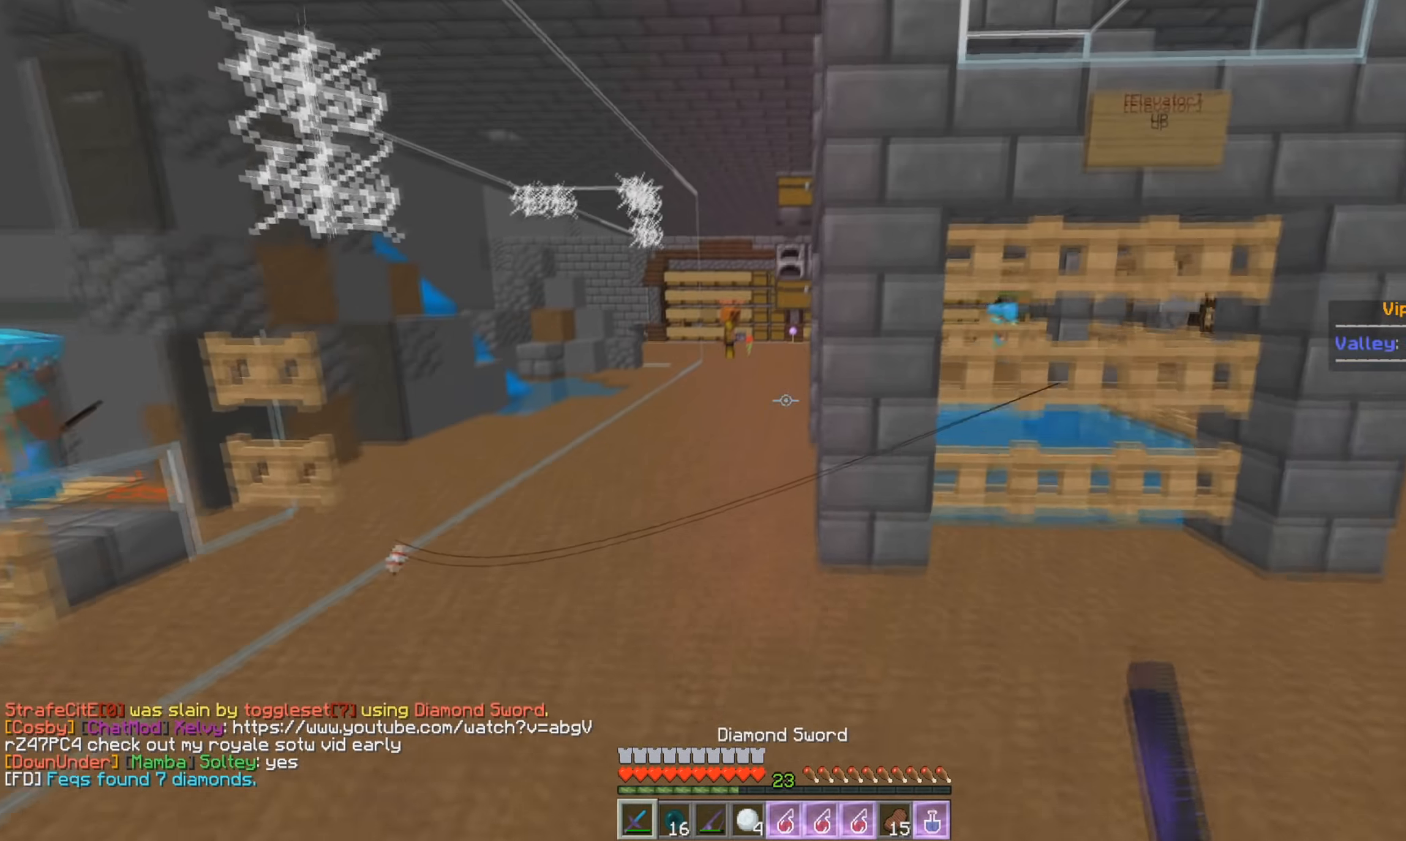
{"keys": [], "mouse": [], "events": [[283, "w", "up"]]}
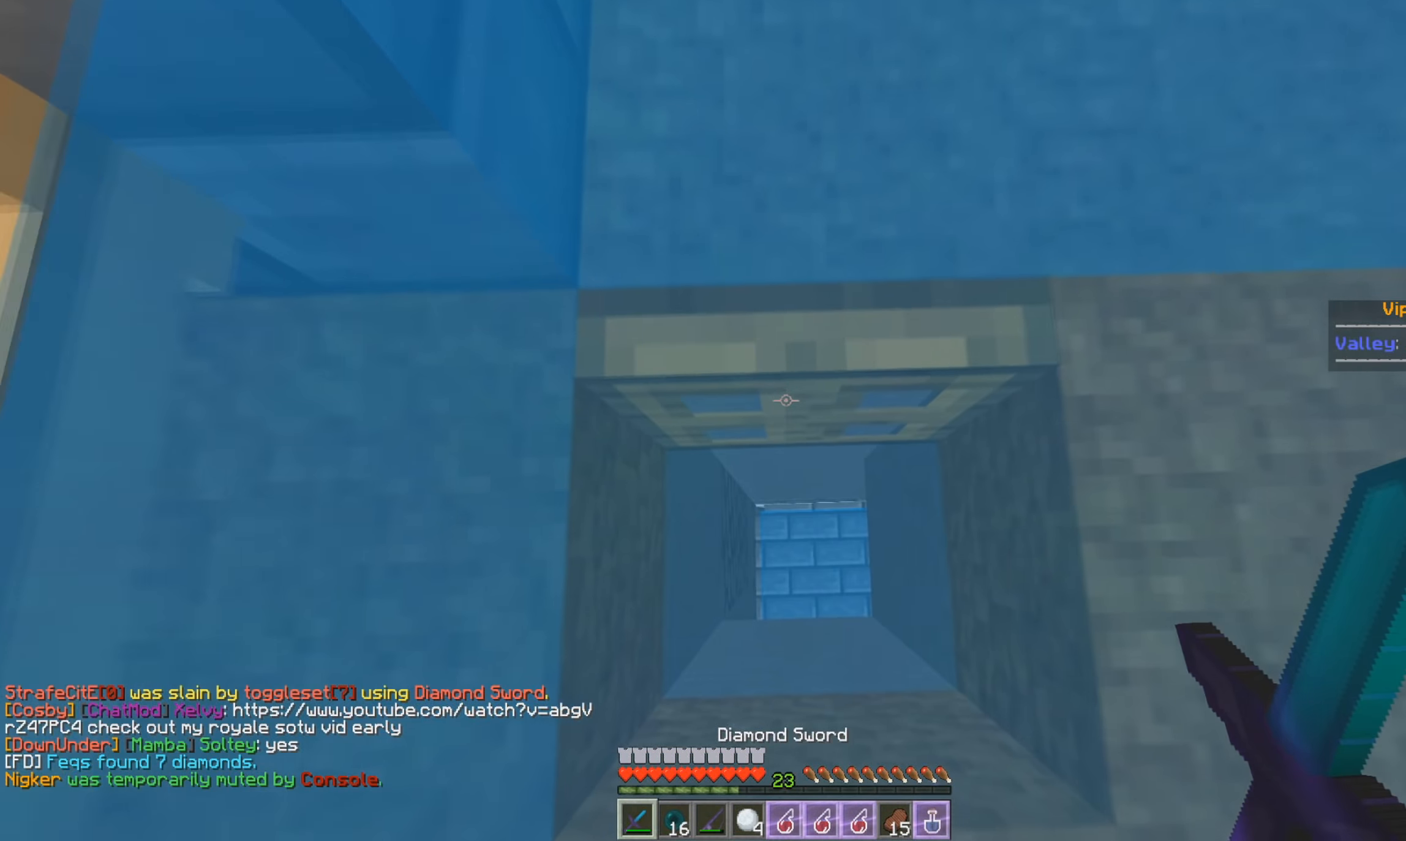
{"keys": [], "mouse": [], "events": []}
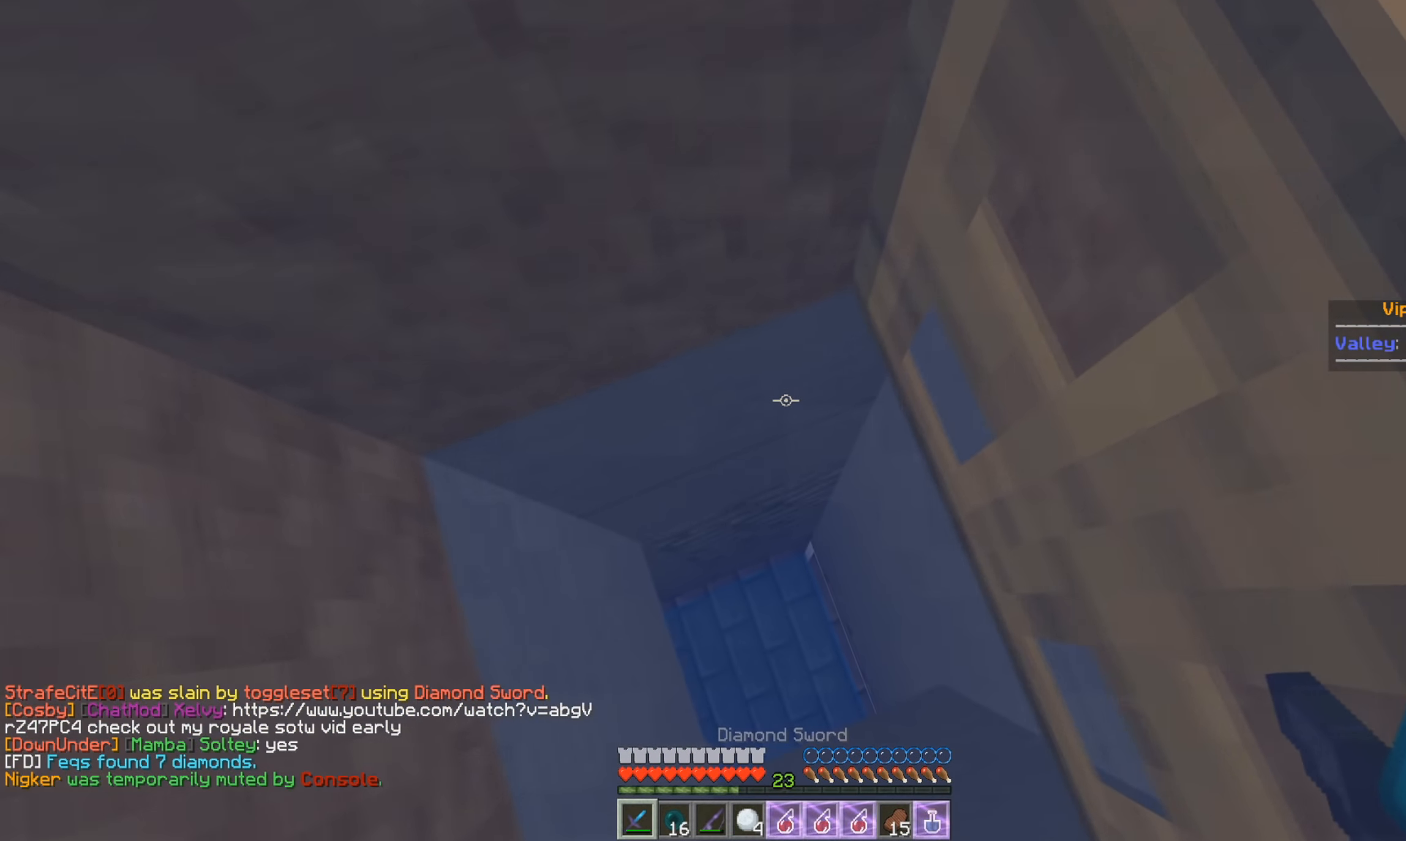
{"keys": ["w"], "mouse": [], "events": [[467, "w", "down"]]}
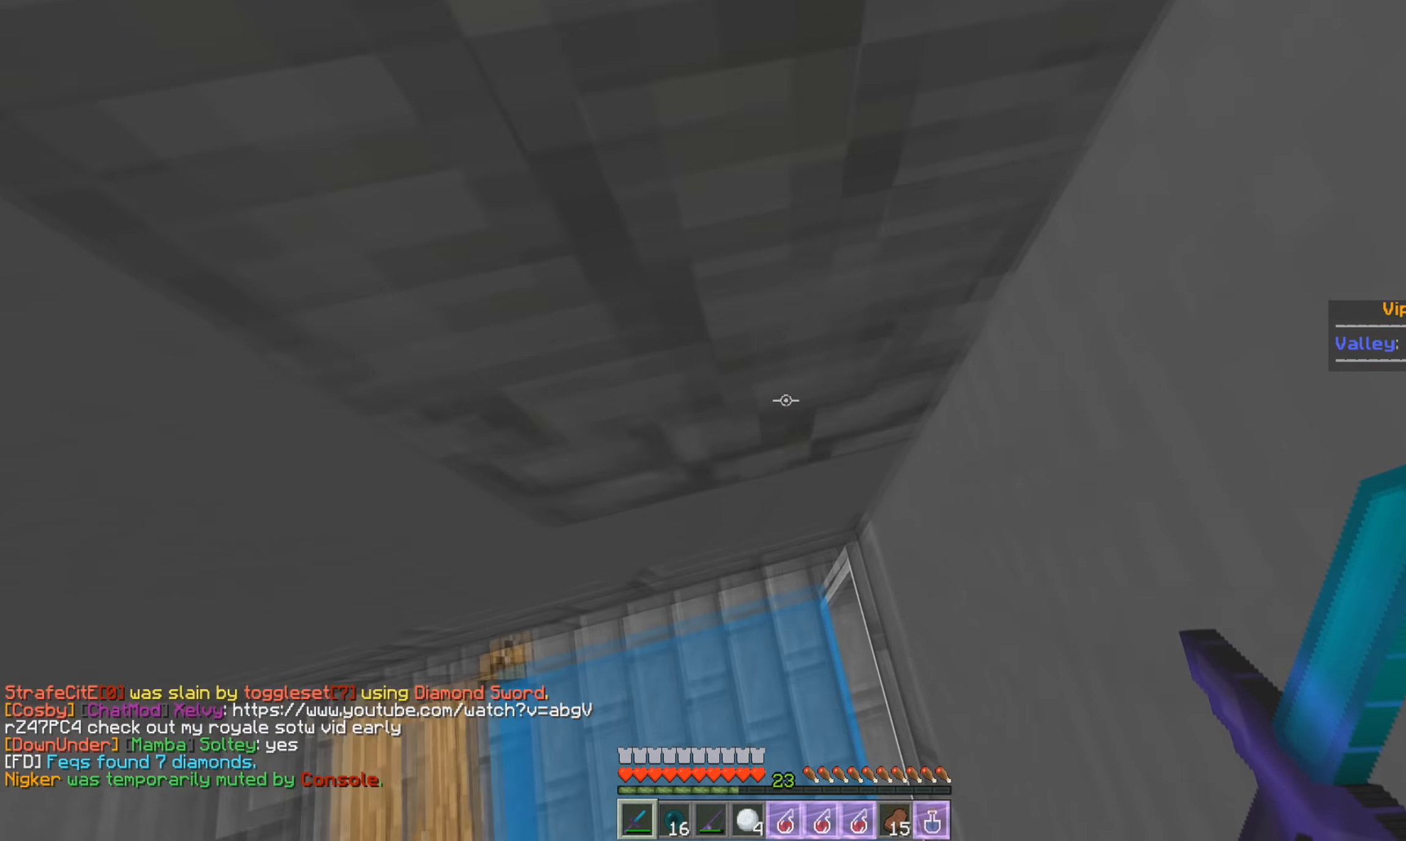
{"keys": ["w"], "mouse": ["right"], "events": [[400, "mouse_right", "down"]]}
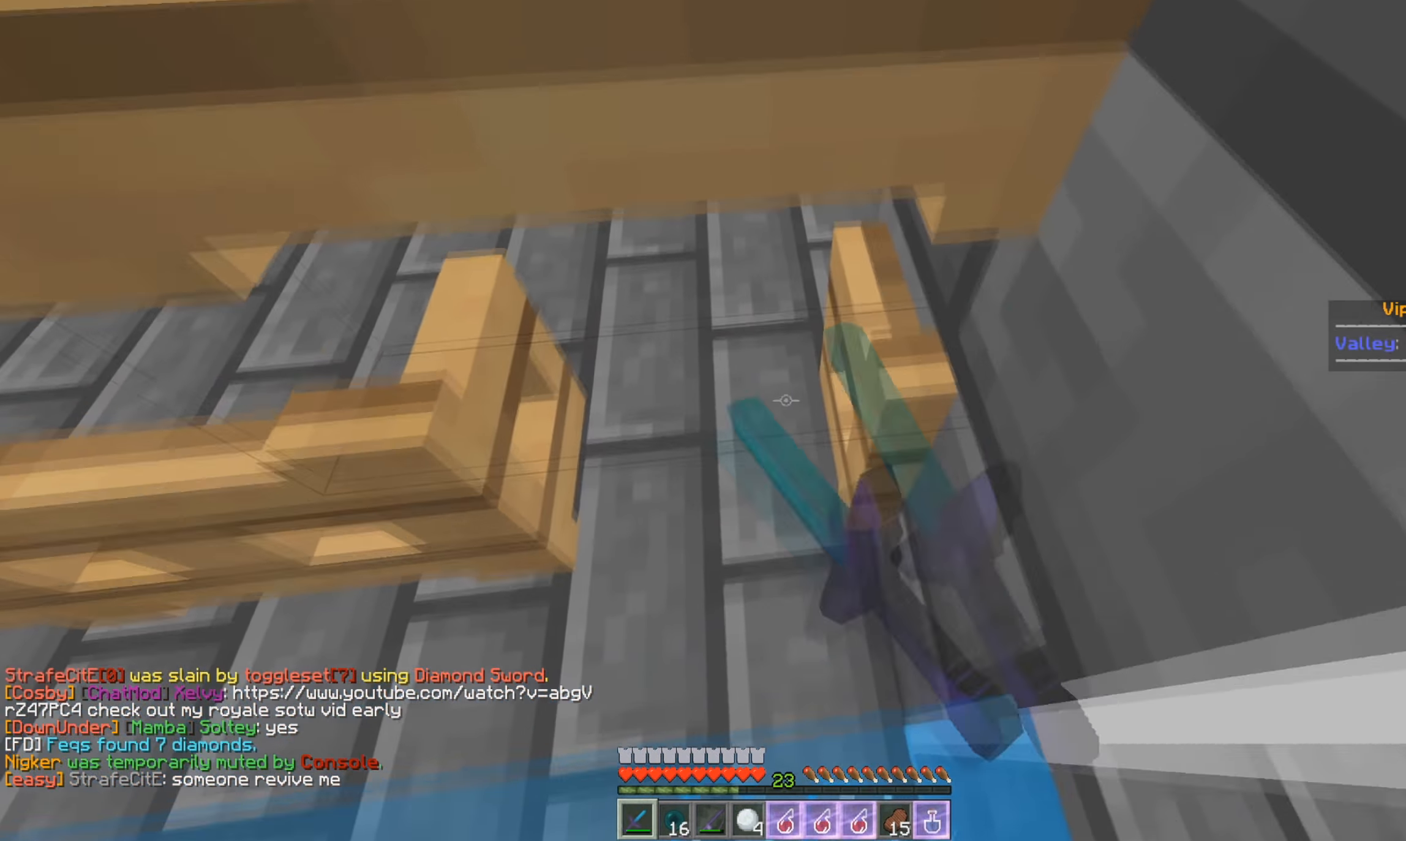
{"keys": ["a", "s"], "mouse": [], "events": [[50, "mouse_right", "up"], [216, "mouse_right", "down"], [282, "a", "down"], [333, "mouse_right", "up"], [399, "w", "up"], [499, "s", "down"]]}
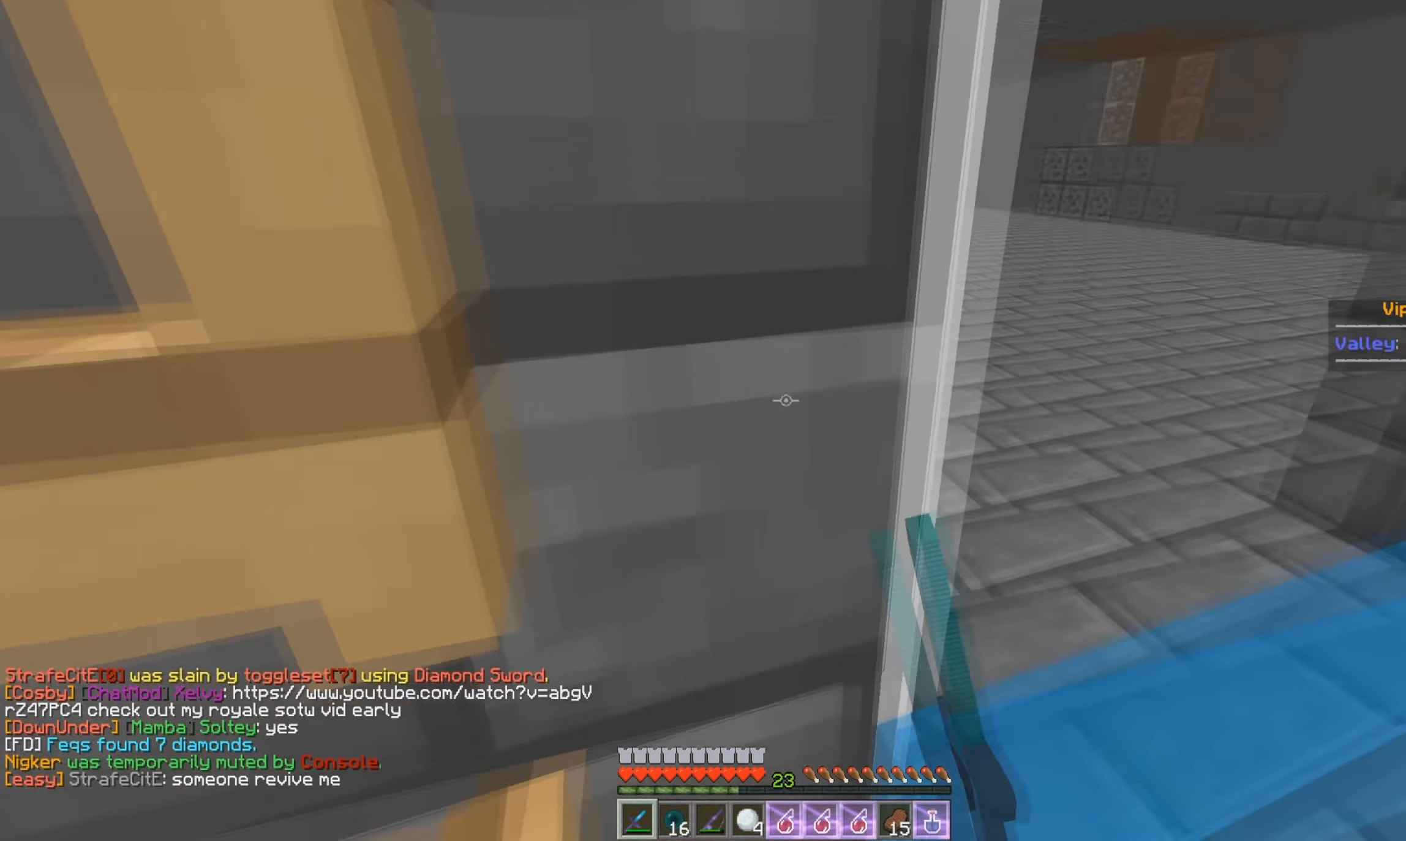
{"keys": ["a"], "mouse": [], "events": [[67, "a", "up"], [201, "mouse_right", "down"], [417, "a", "down"], [451, "s", "up"], [467, "mouse_right", "up"]]}
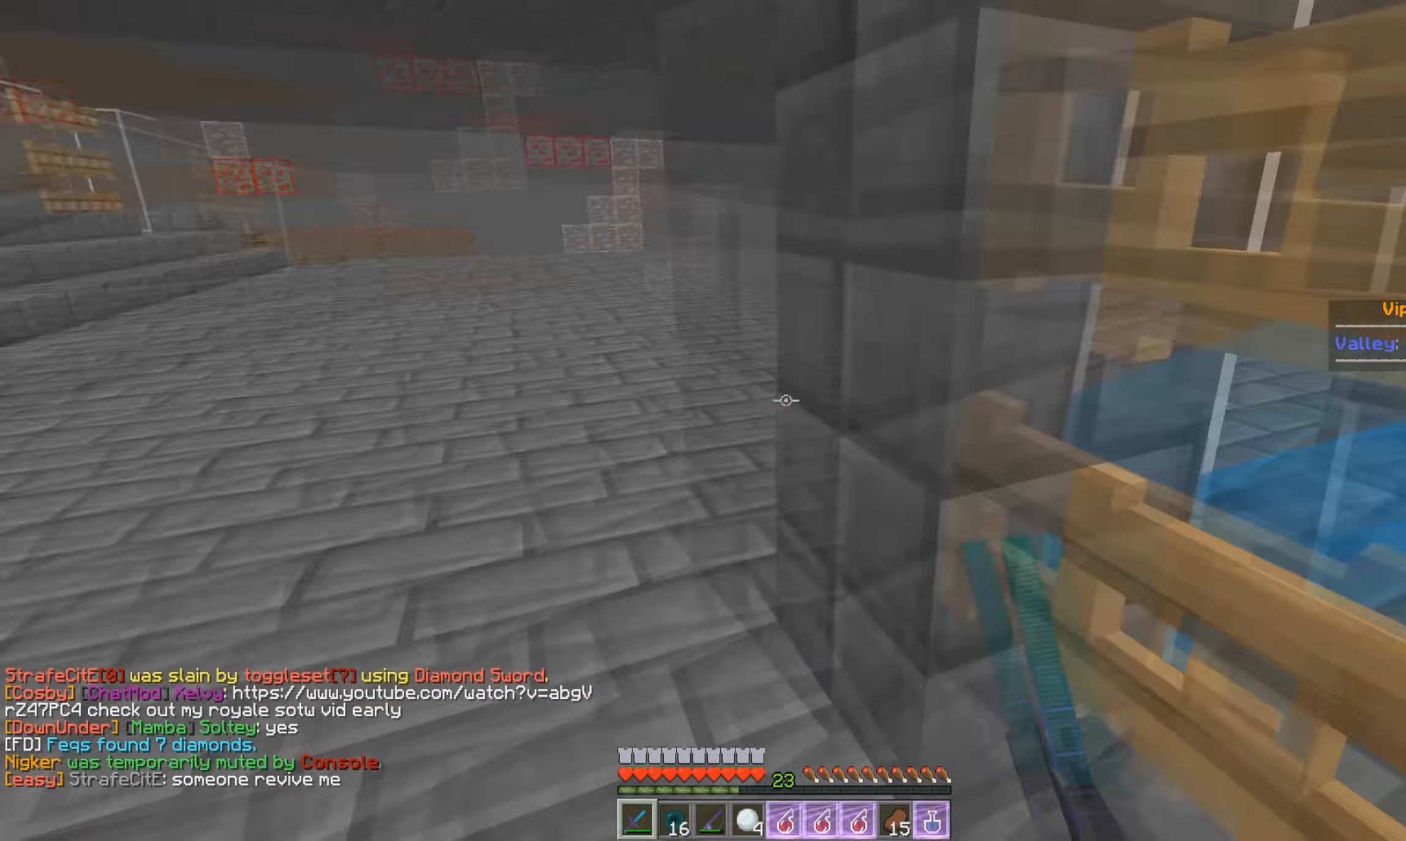
{"keys": ["w"], "mouse": [], "events": [[67, "w", "down"], [183, "a", "up"]]}
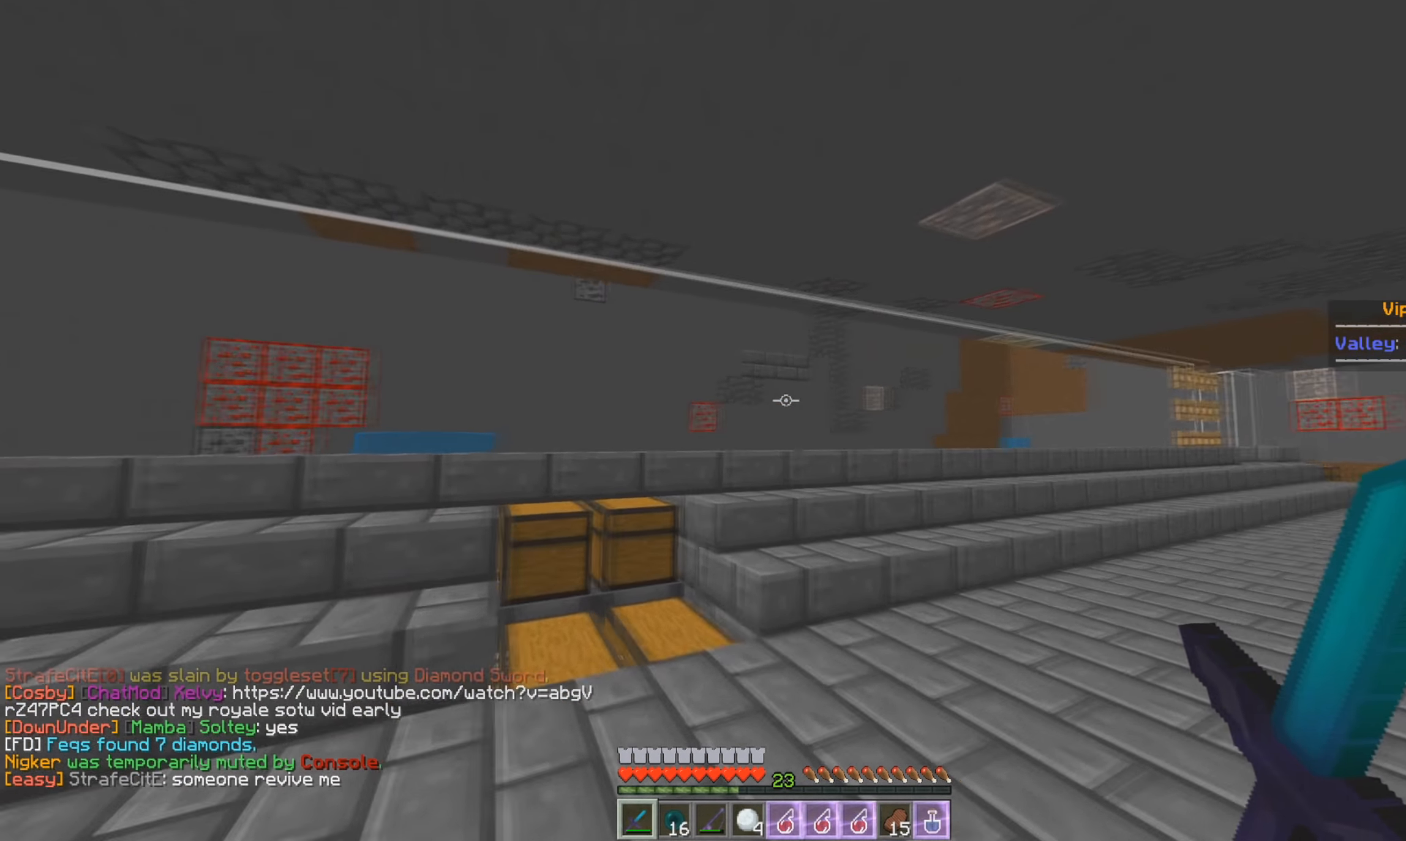
{"keys": ["w"], "mouse": [], "events": []}
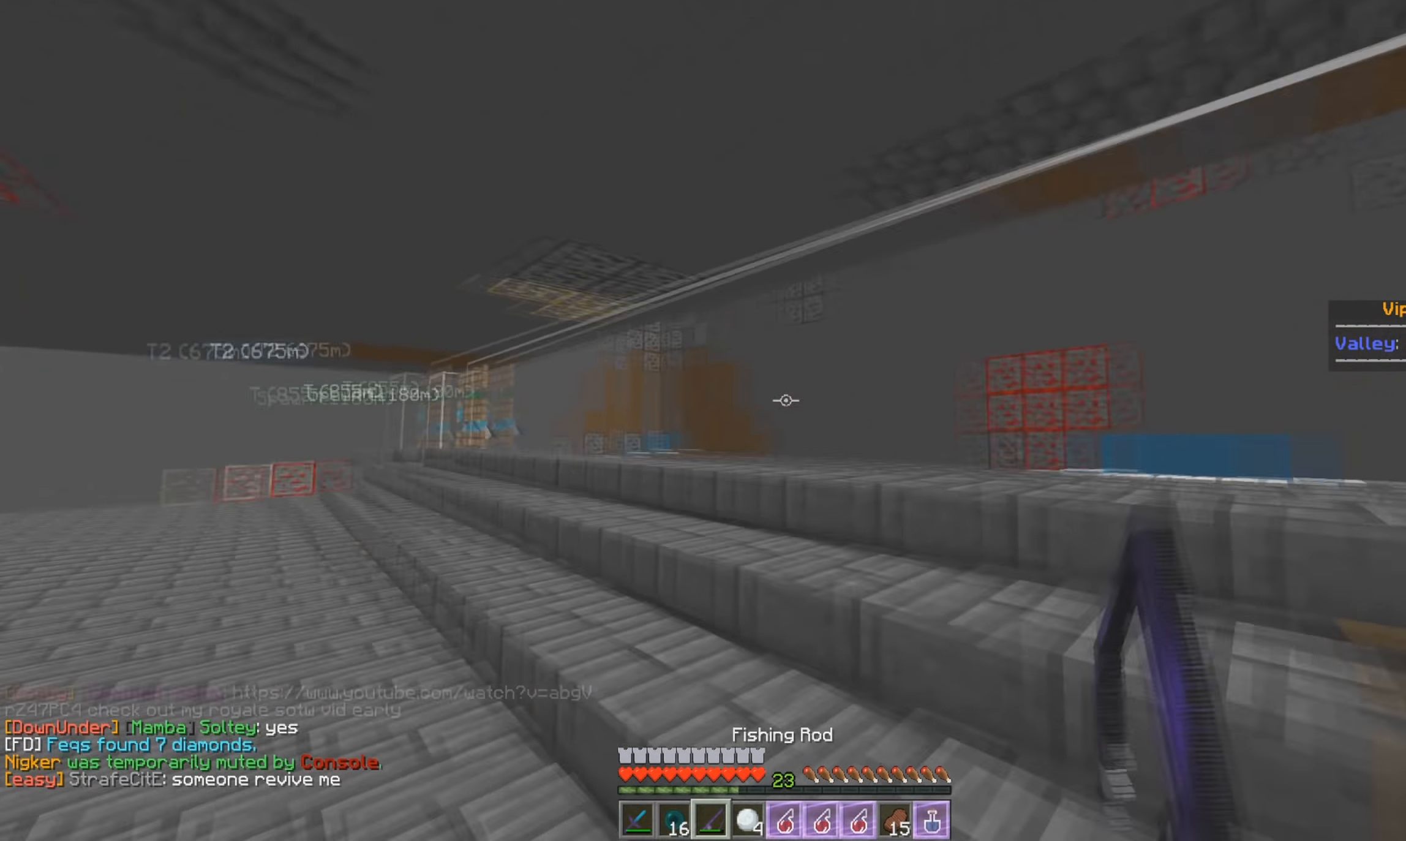
{"keys": ["w"], "mouse": [], "events": [[133, "a", "down"], [467, "a", "up"]]}
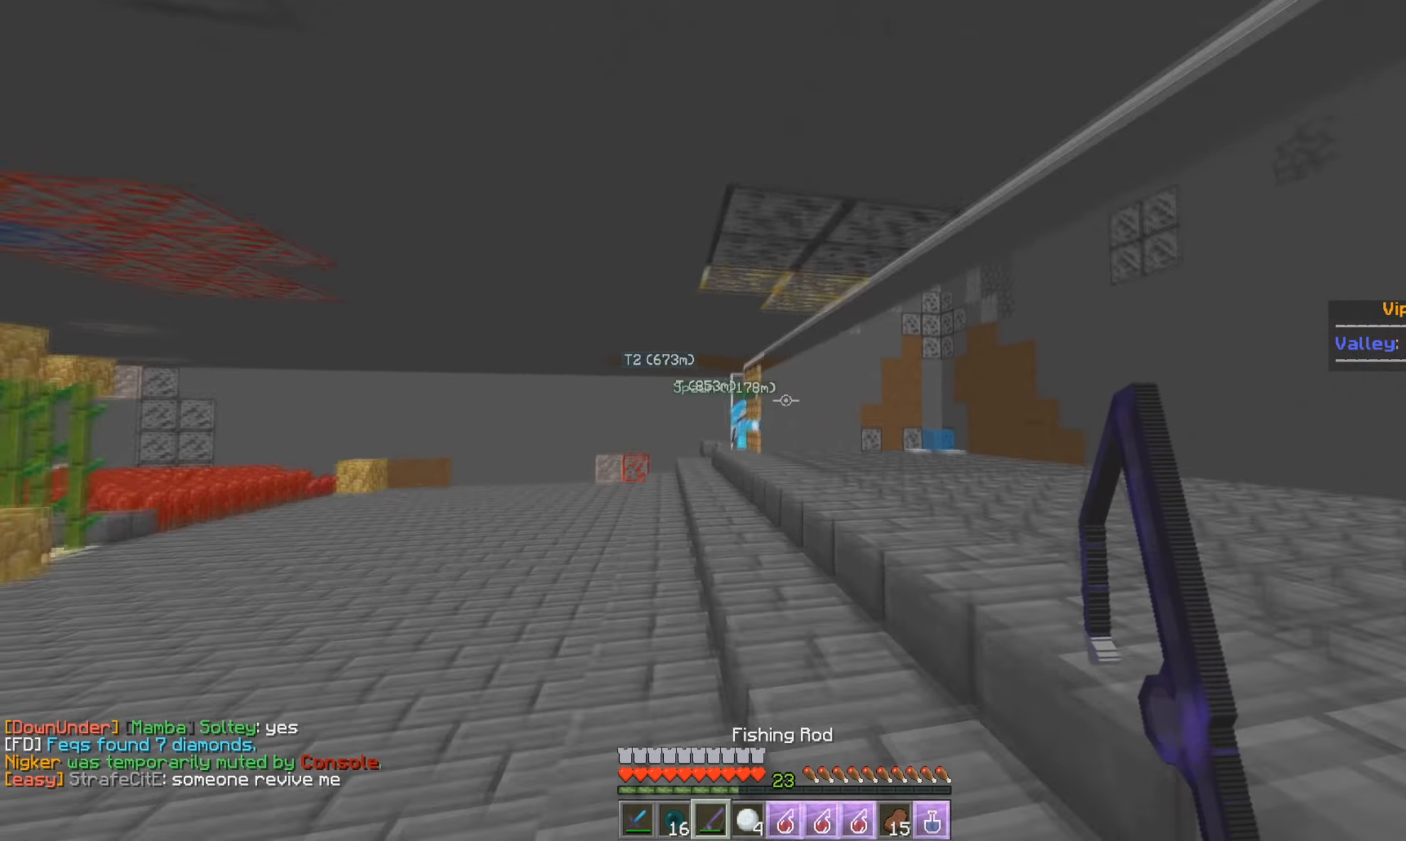
{"keys": ["w"], "mouse": [], "events": []}
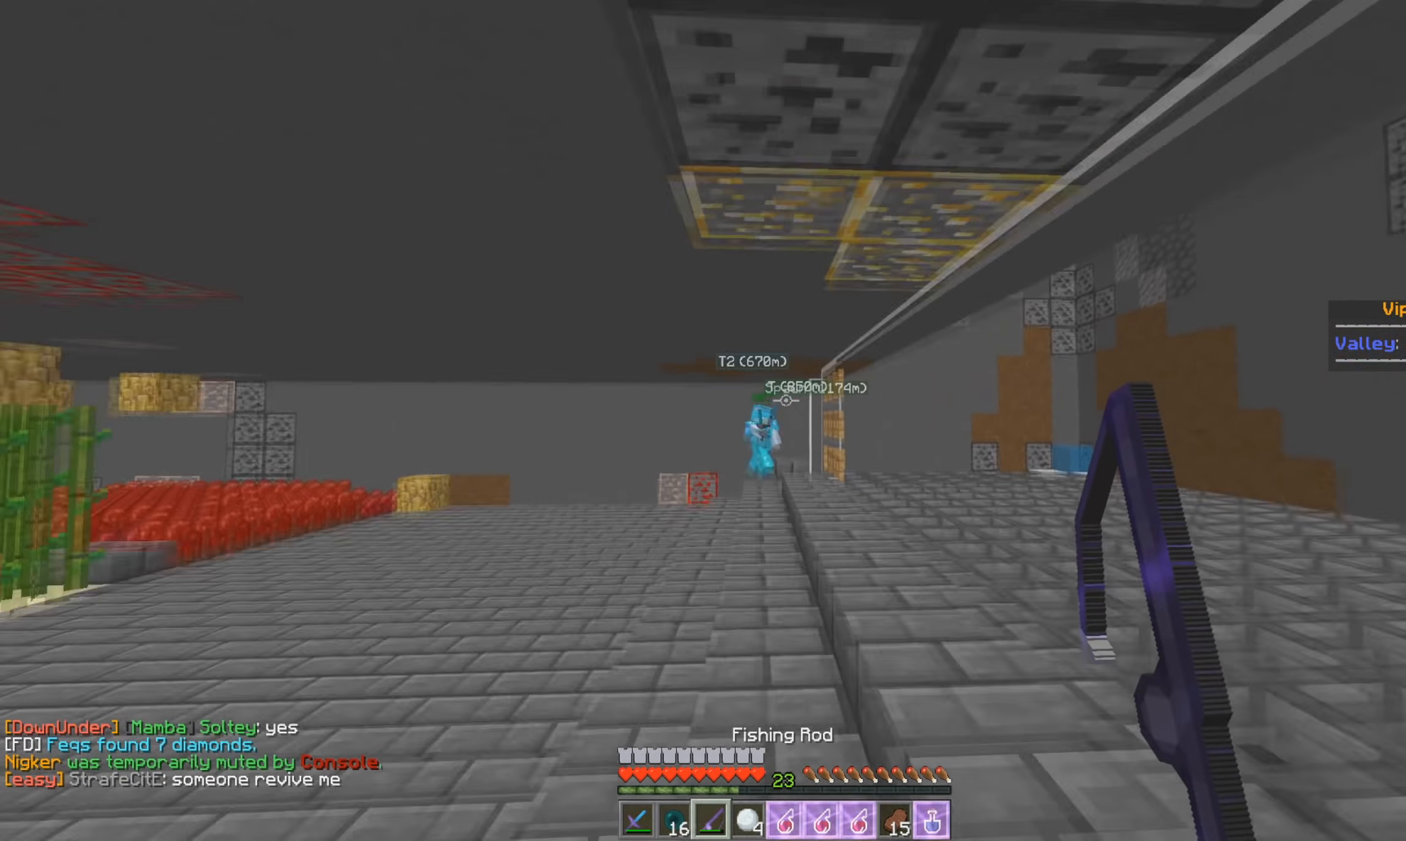
{"keys": ["w"], "mouse": [], "events": []}
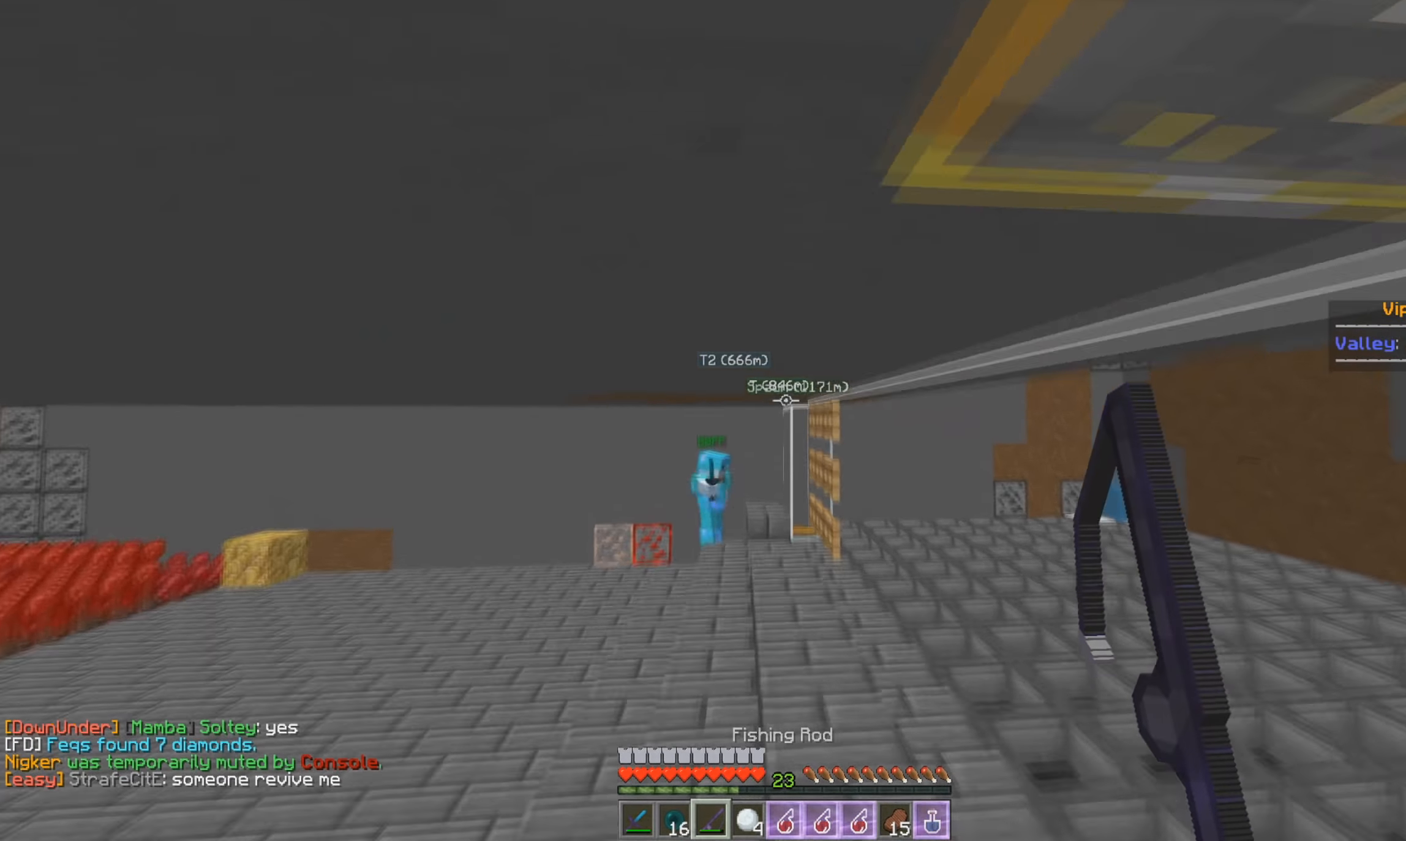
{"keys": ["w"], "mouse": [], "events": []}
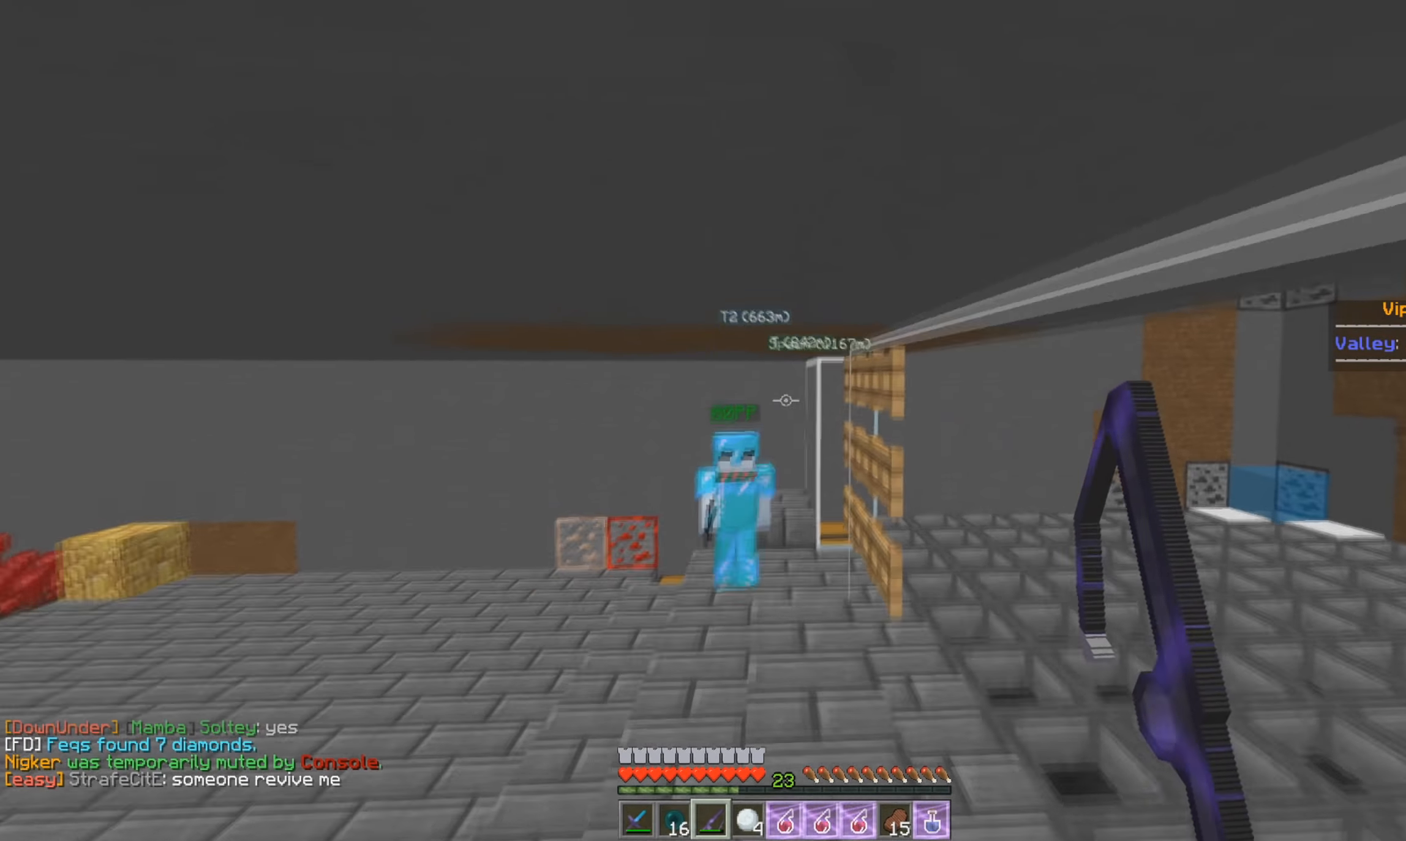
{"keys": ["w"], "mouse": [], "events": []}
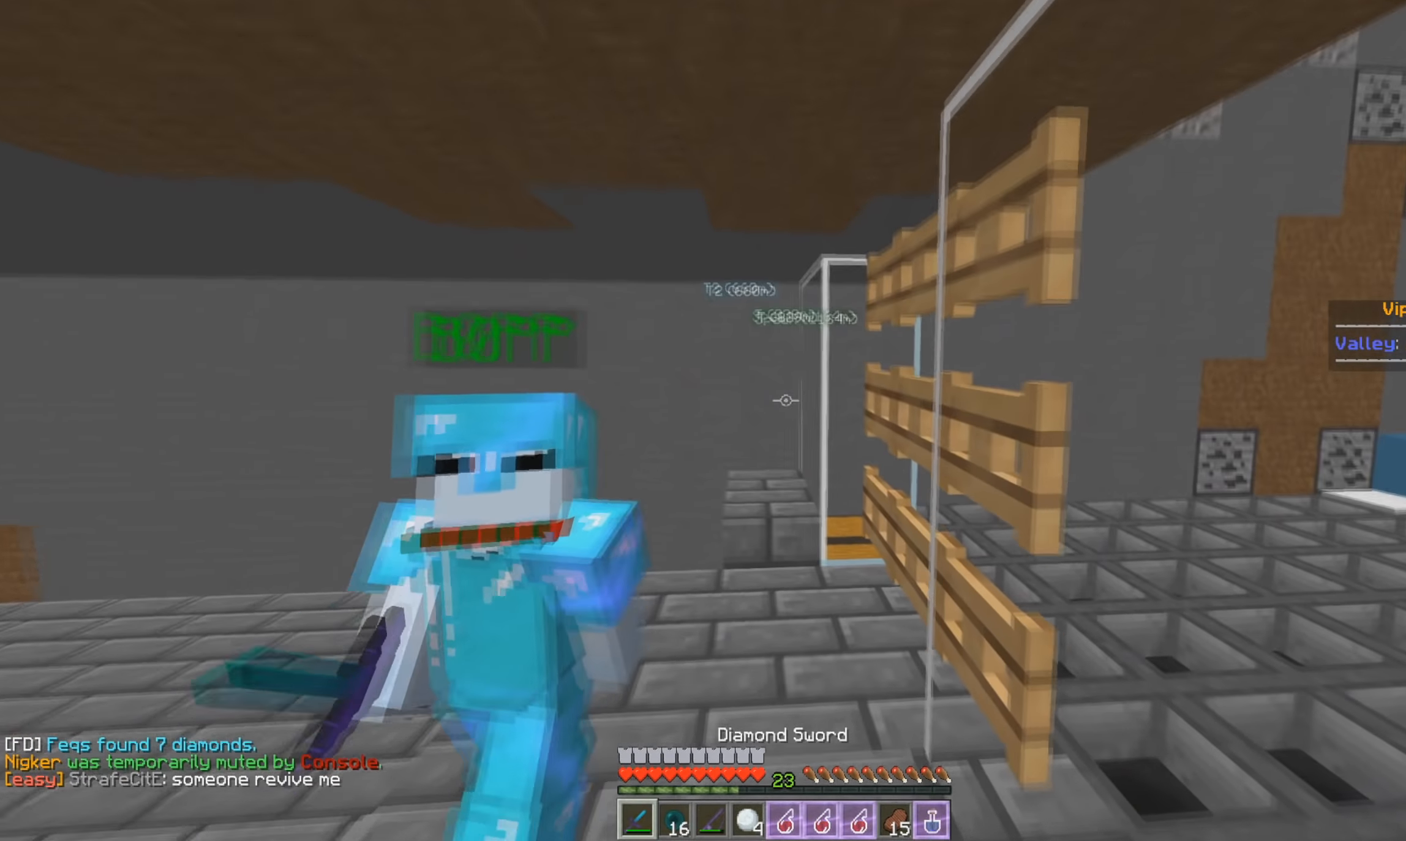
{"keys": [], "mouse": [], "events": [[301, "a", "down"], [467, "a", "up"], [484, "w", "up"]]}
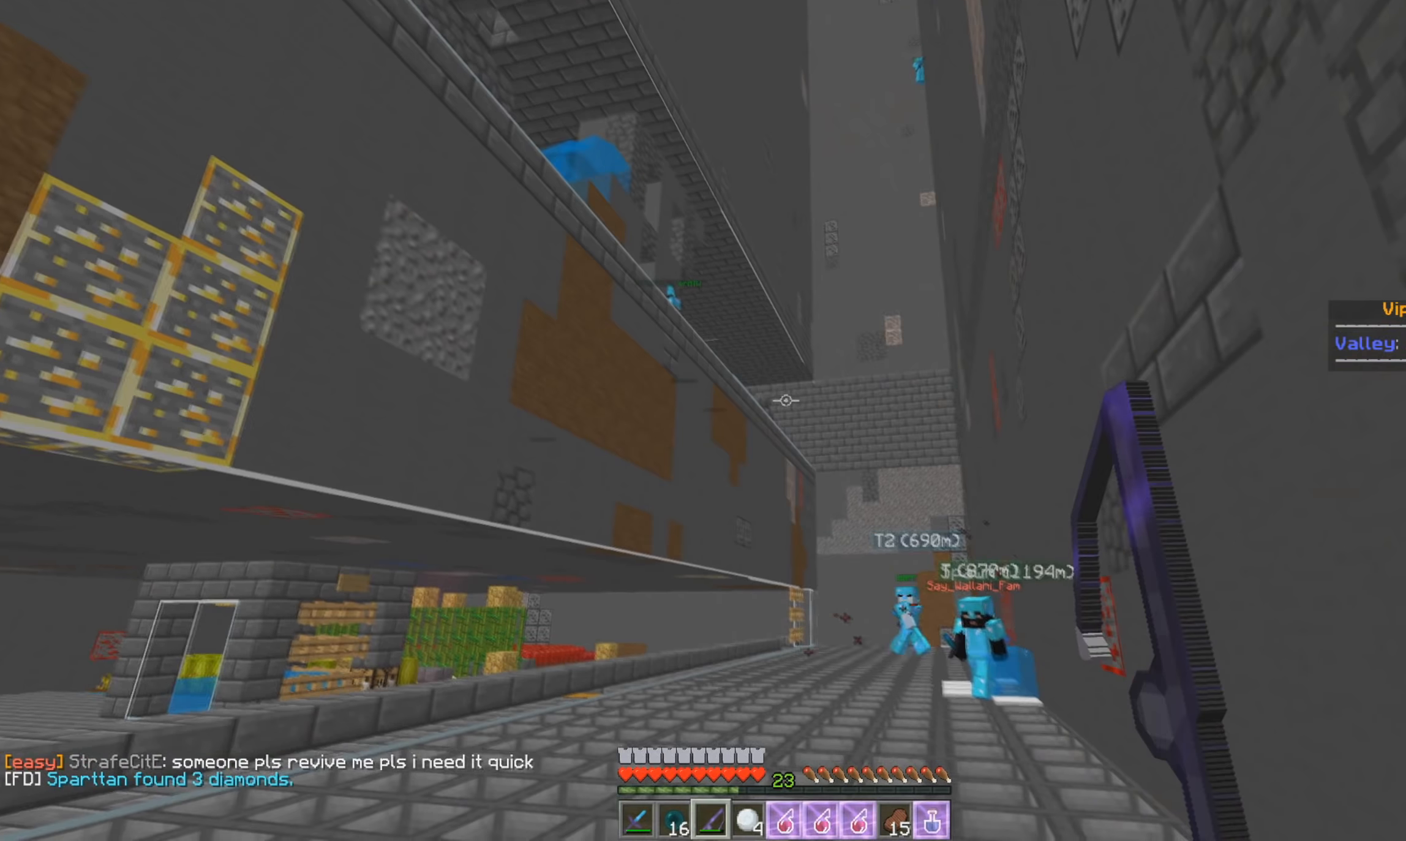
{"keys": ["w"], "mouse": [], "events": [[150, "w", "down"]]}
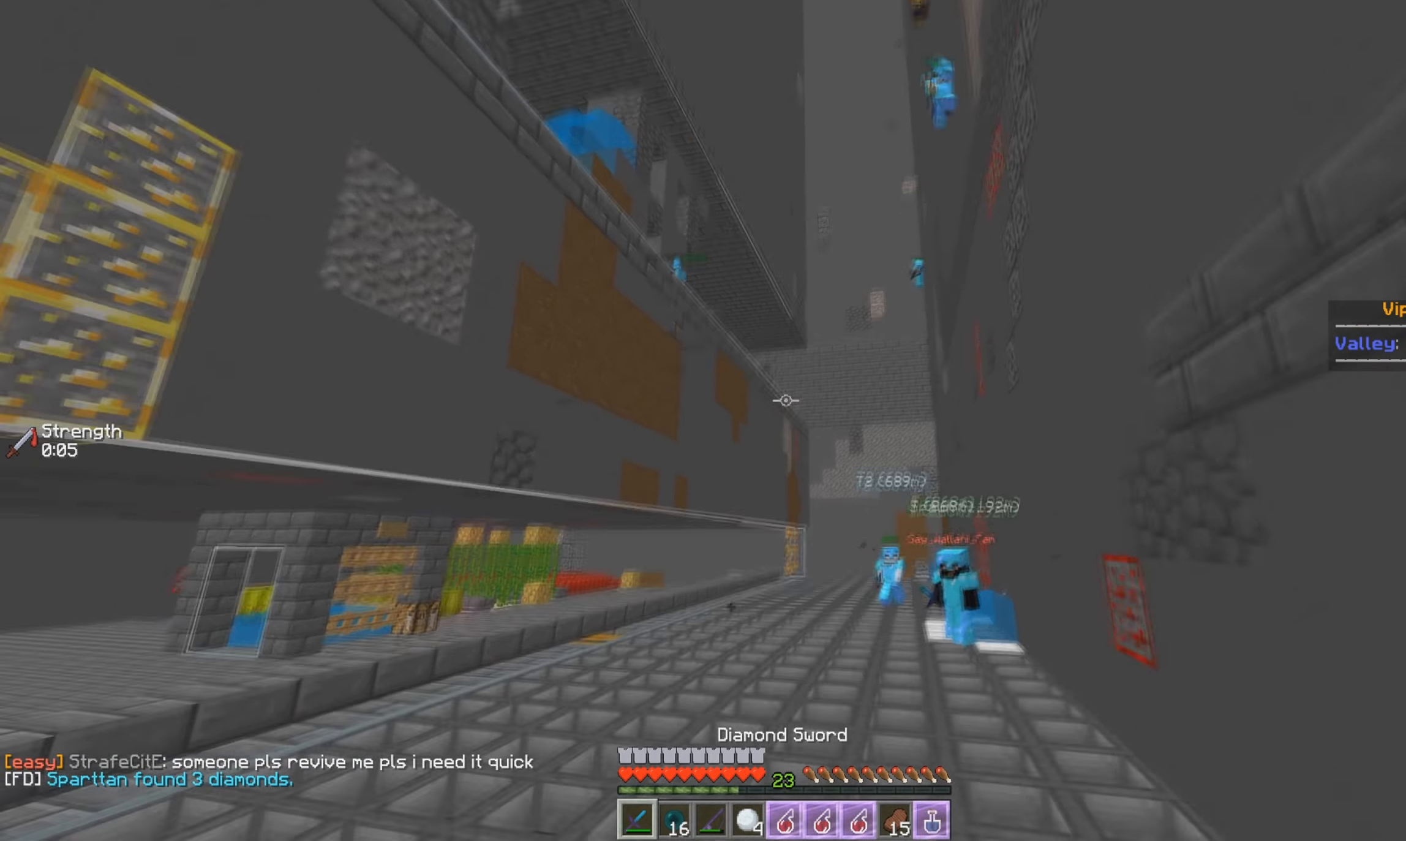
{"keys": ["w"], "mouse": ["right"], "events": [[417, "mouse_right", "down"]]}
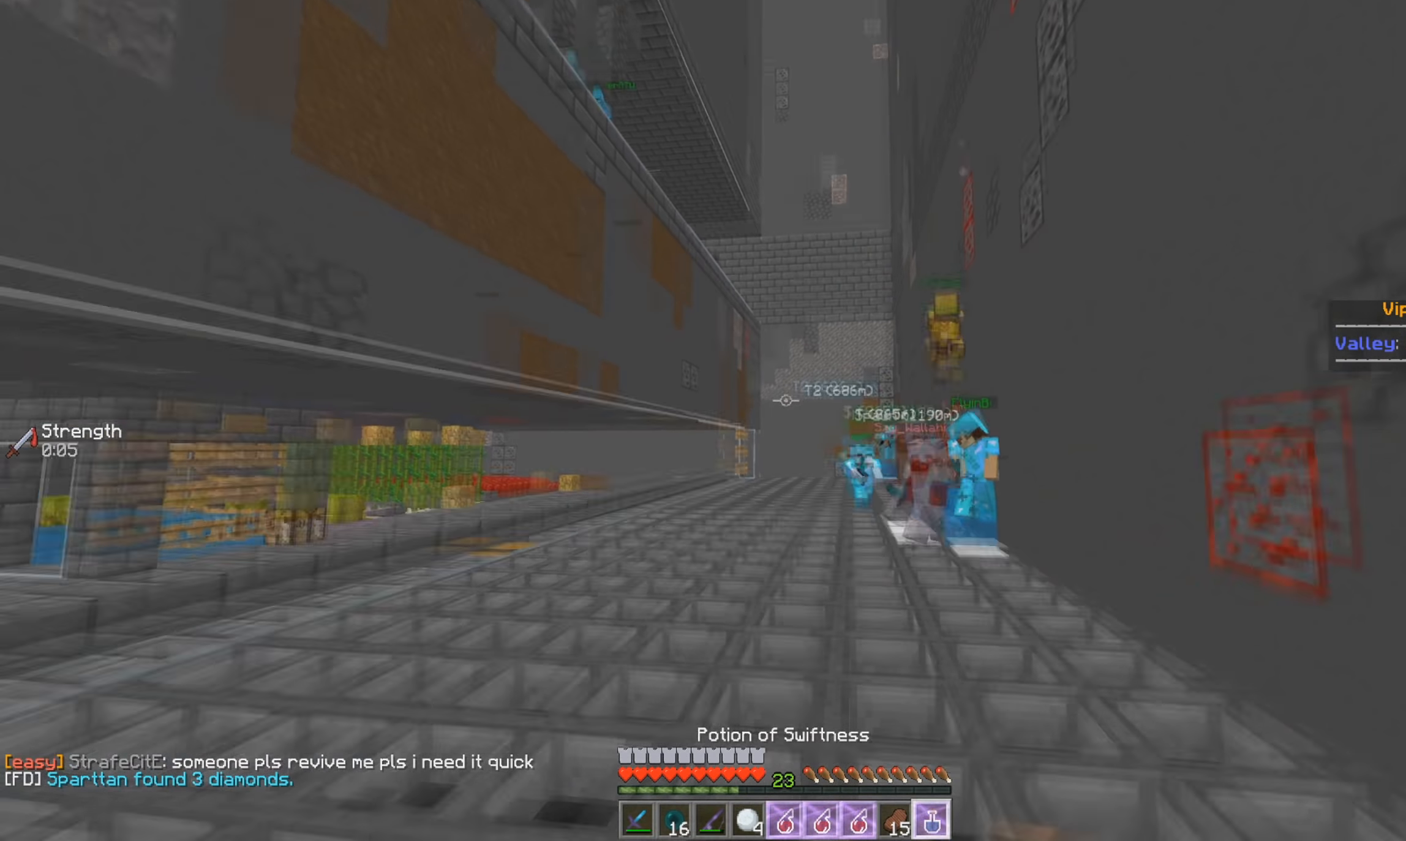
{"keys": ["s"], "mouse": ["right"], "events": [[233, "w", "up"], [417, "s", "down"]]}
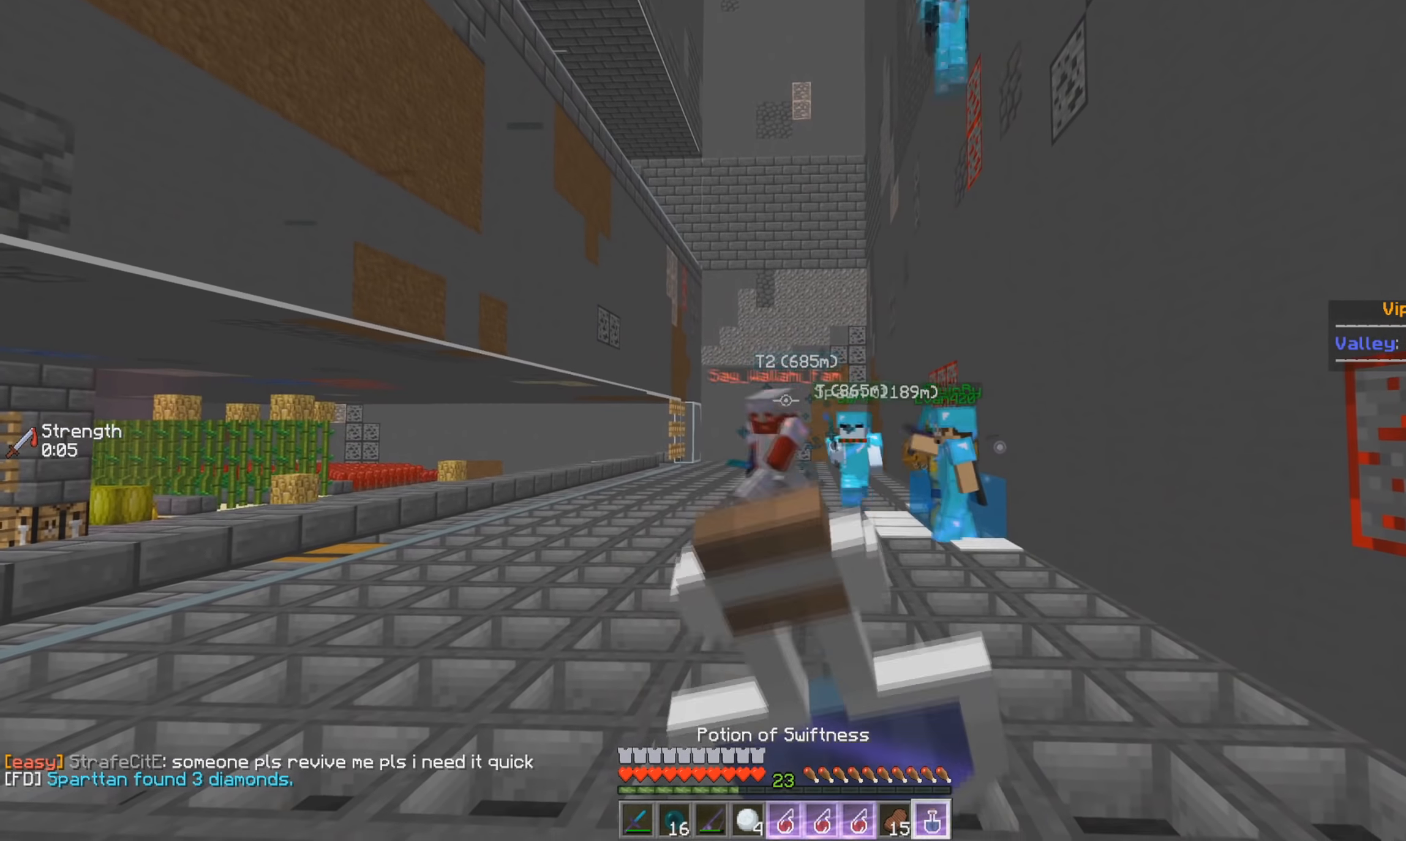
{"keys": ["s"], "mouse": ["right"], "events": []}